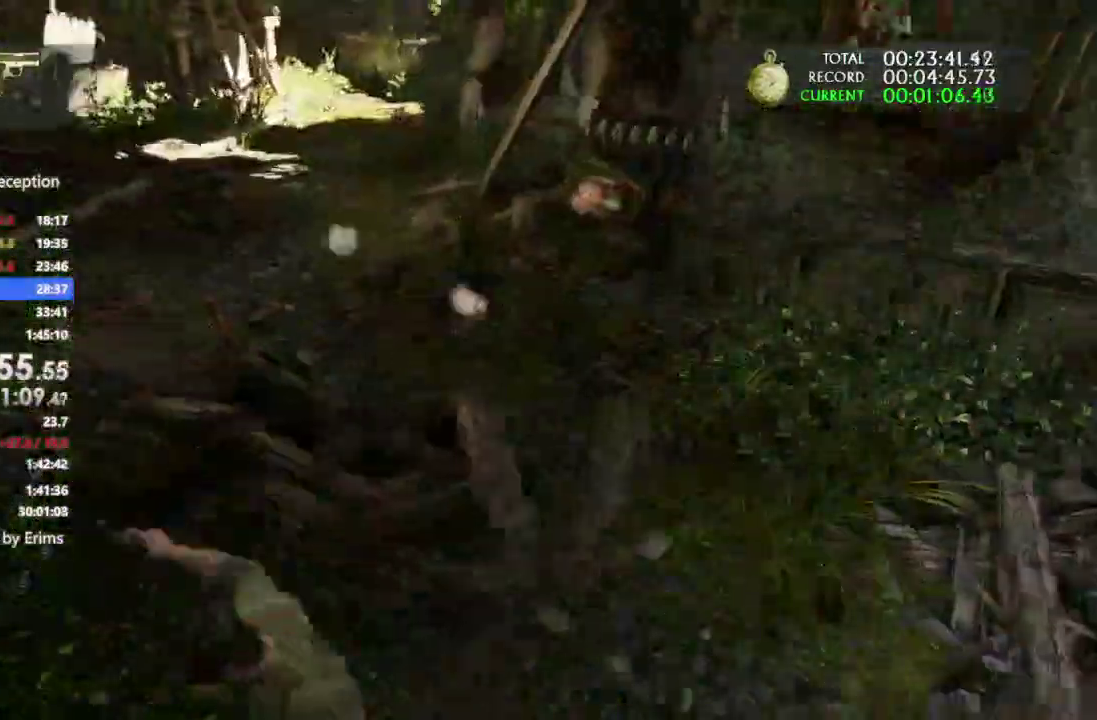
Gameplay with a controller (PlayStation layout); each line is a JSON object with the inputs held at the frame after it. This document gives stick clicks only as held states, not as events. Not read: DPAD_LEFT DPAD_UP HOME L1 R2 SELECT SQUARE TOUCHPAD TRIANGLE.
{"buttons": ["R1"], "left_stick": "up-right", "right_stick": "center"}
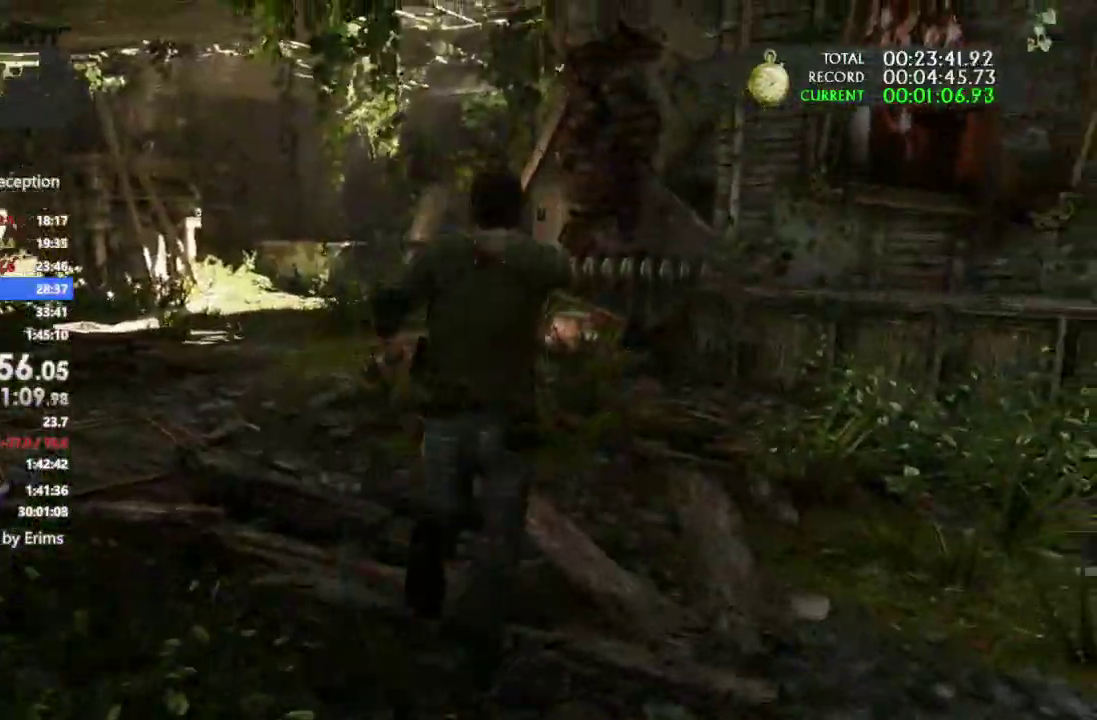
{"buttons": [], "left_stick": "up-right", "right_stick": "center"}
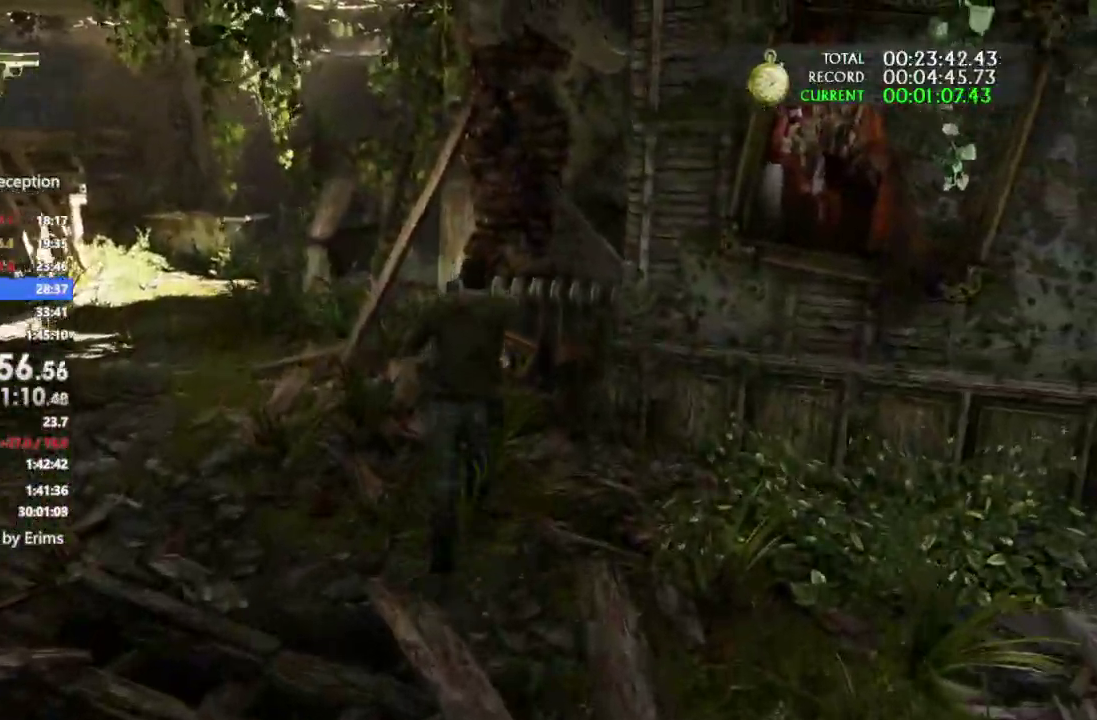
{"buttons": [], "left_stick": "center", "right_stick": "left"}
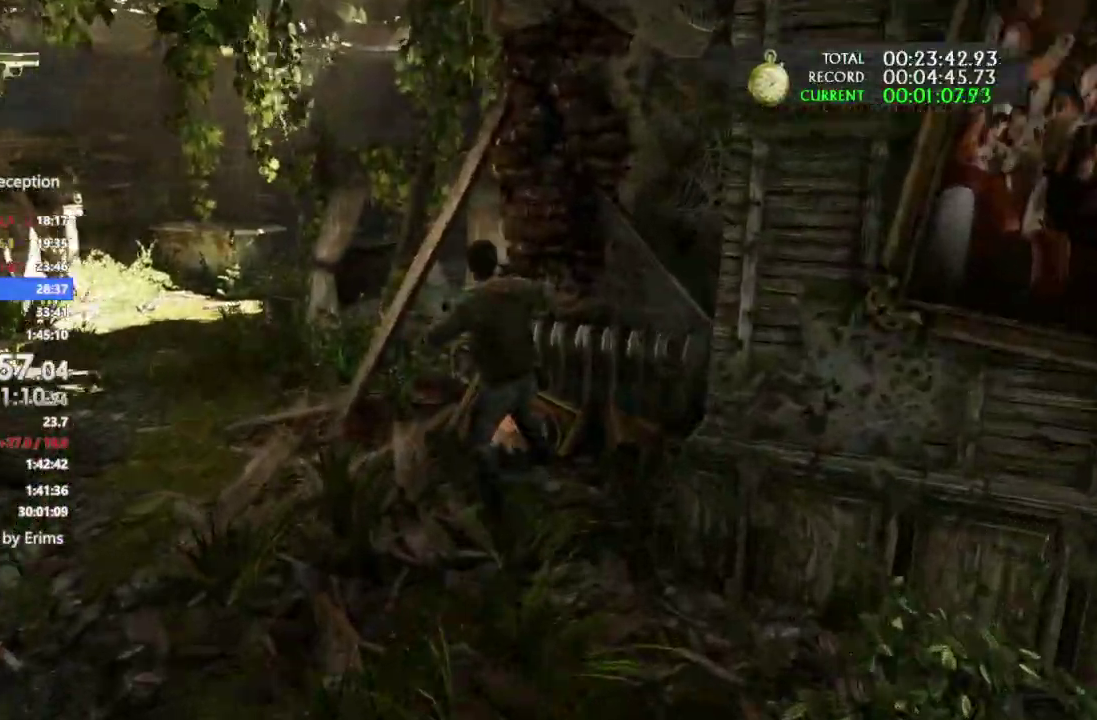
{"buttons": [], "left_stick": "center", "right_stick": "left"}
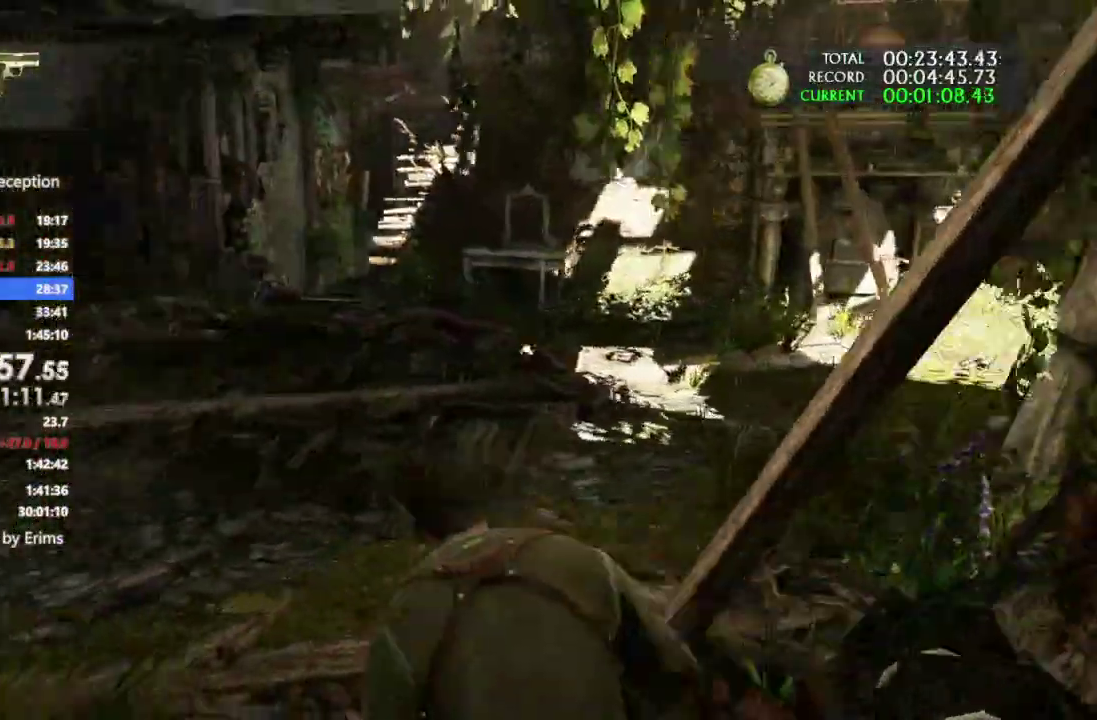
{"buttons": [], "left_stick": "center", "right_stick": "up-left"}
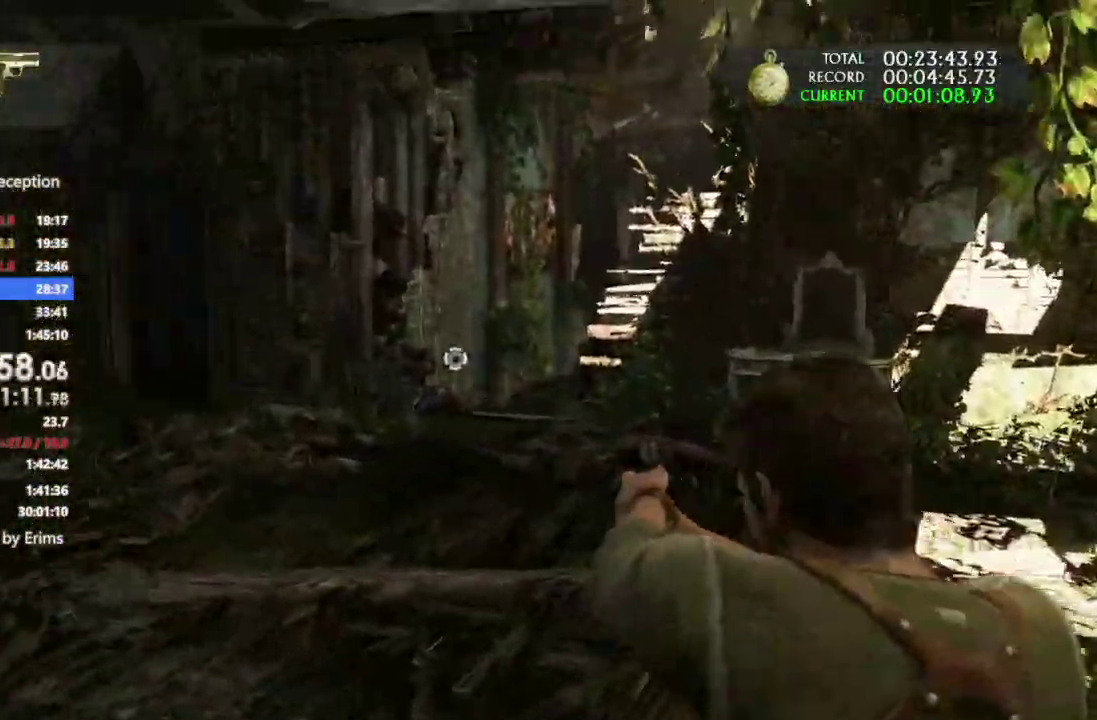
{"buttons": [], "left_stick": "center", "right_stick": "center"}
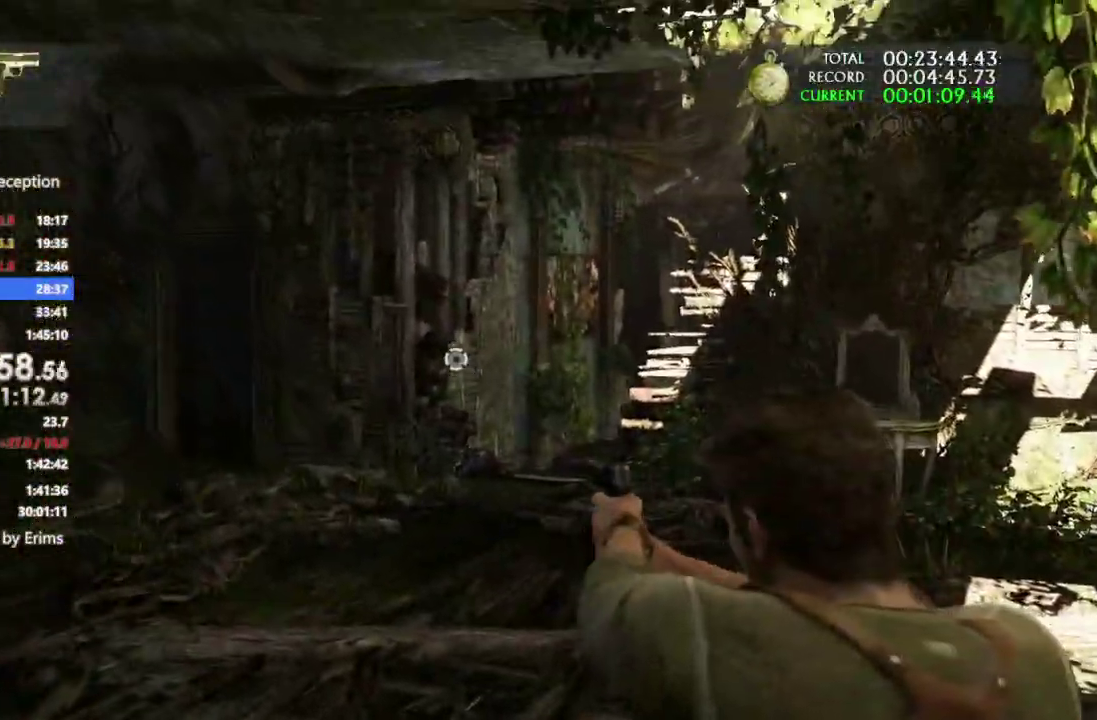
{"buttons": [], "left_stick": "up", "right_stick": "center"}
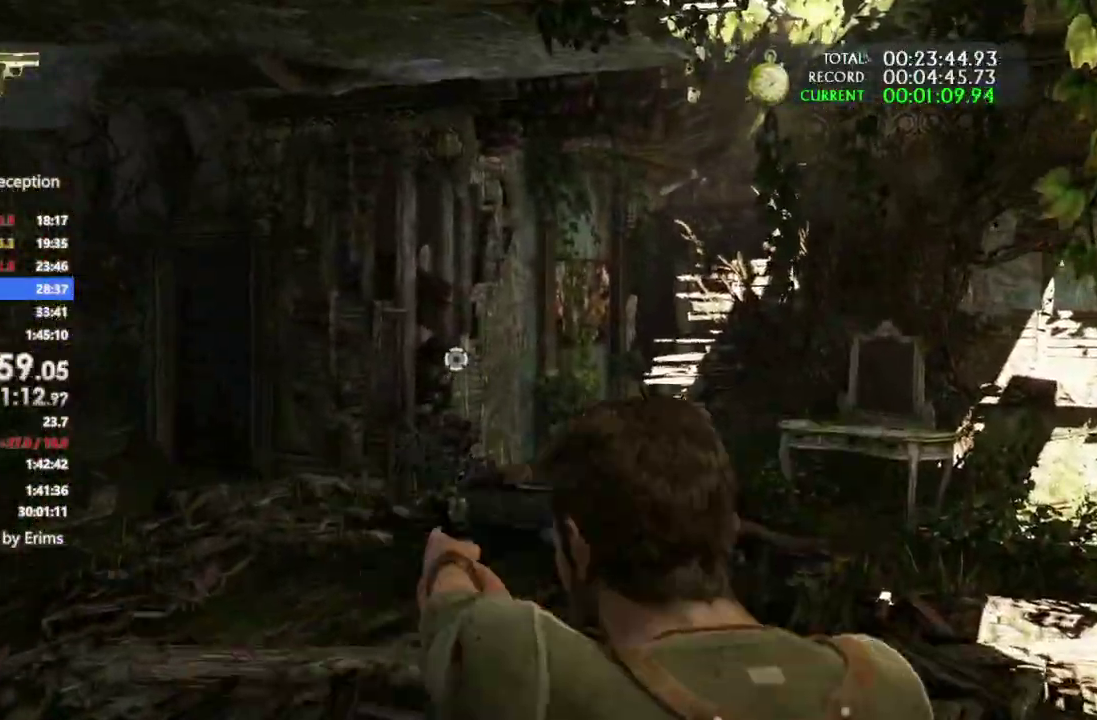
{"buttons": [], "left_stick": "up-right", "right_stick": "center"}